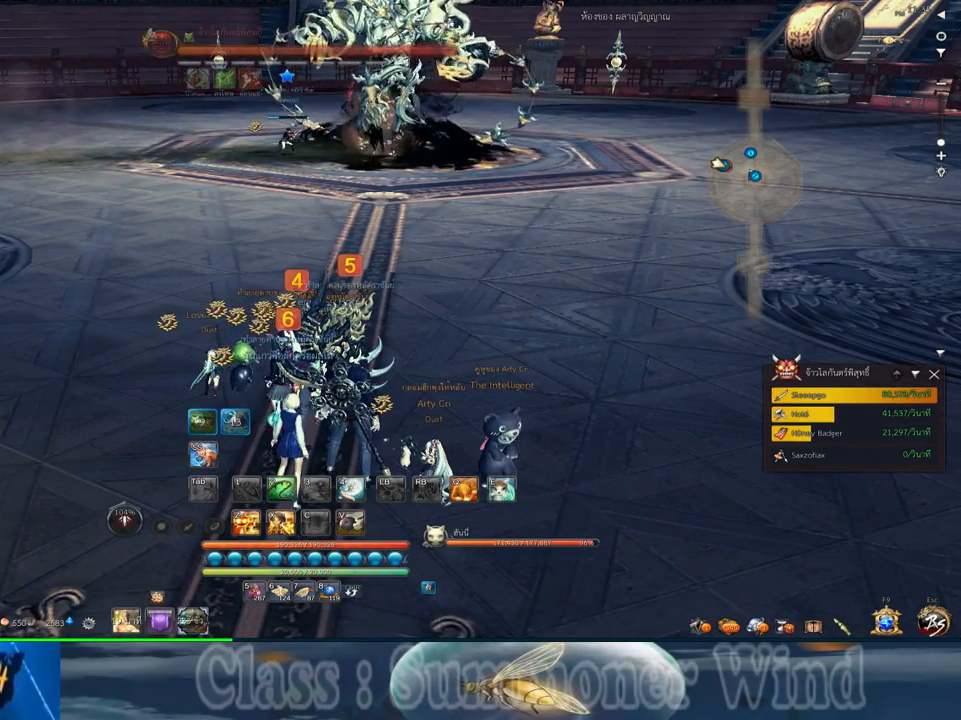
Gameplay with keyboard and mouse; each line is a JSON object with the keys and mouse buttons held at the frame after it. "events" lists presses ("down") and releases ("up") of "1", "2", "3", "4", "5", "a", "alt", "c", "ctrl", "d", "e", "f", "q", "r", "s", "shift", "space", "tab", "v", "w", "x", "z", "mouse_left", "mouse_middle", "mouse_right", "mouse_wheel_up" and "mouse_wheel_down" between this image and that frame as [ms after this image, input, new state], when the widget could be followed in between. "mouse_left", "mouse_middle", "mouse_right", "mouse_wheel_up", "mouse_wheel_down" = the "left", "middle", "right", "wheel_up", "wheel_down" buttons of the "mouse" list. No other keys are recorded. Not read: mouse_move.
{"keys": [], "mouse": [], "events": [[34, "z", "down"], [100, "z", "up"], [200, "z", "down"], [267, "z", "up"], [350, "z", "down"], [450, "z", "up"]]}
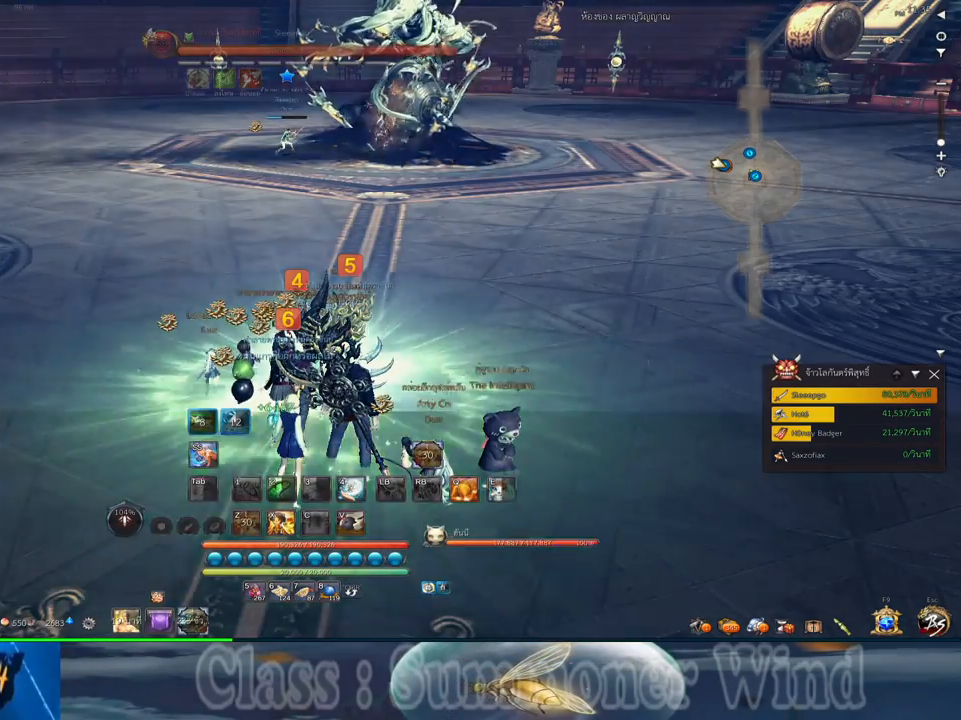
{"keys": [], "mouse": [], "events": []}
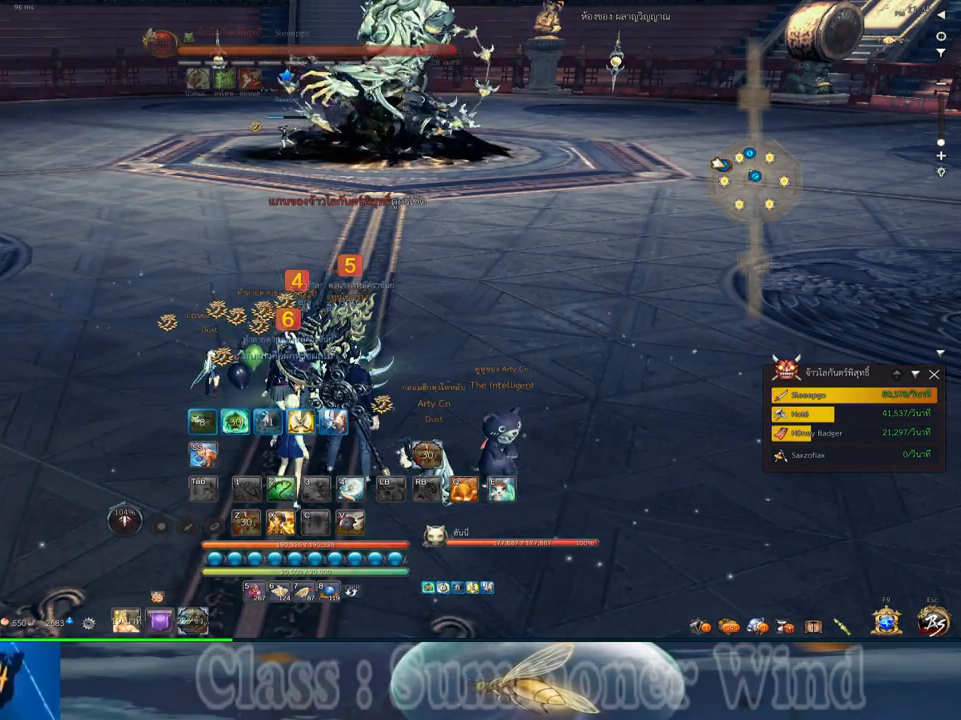
{"keys": [], "mouse": [], "events": []}
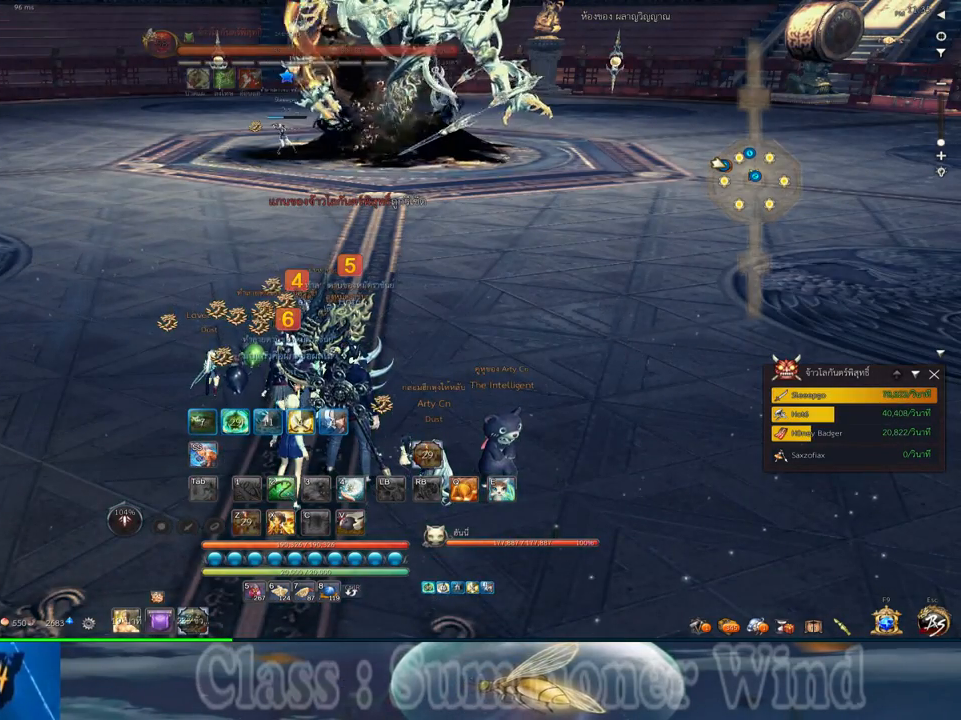
{"keys": [], "mouse": [], "events": []}
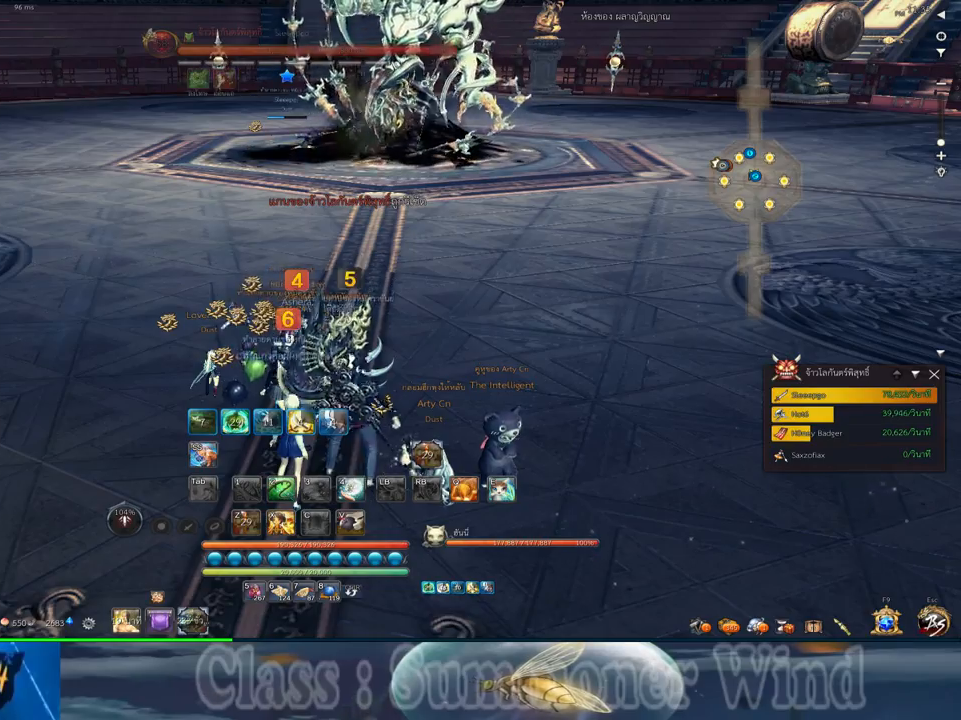
{"keys": [], "mouse": [], "events": []}
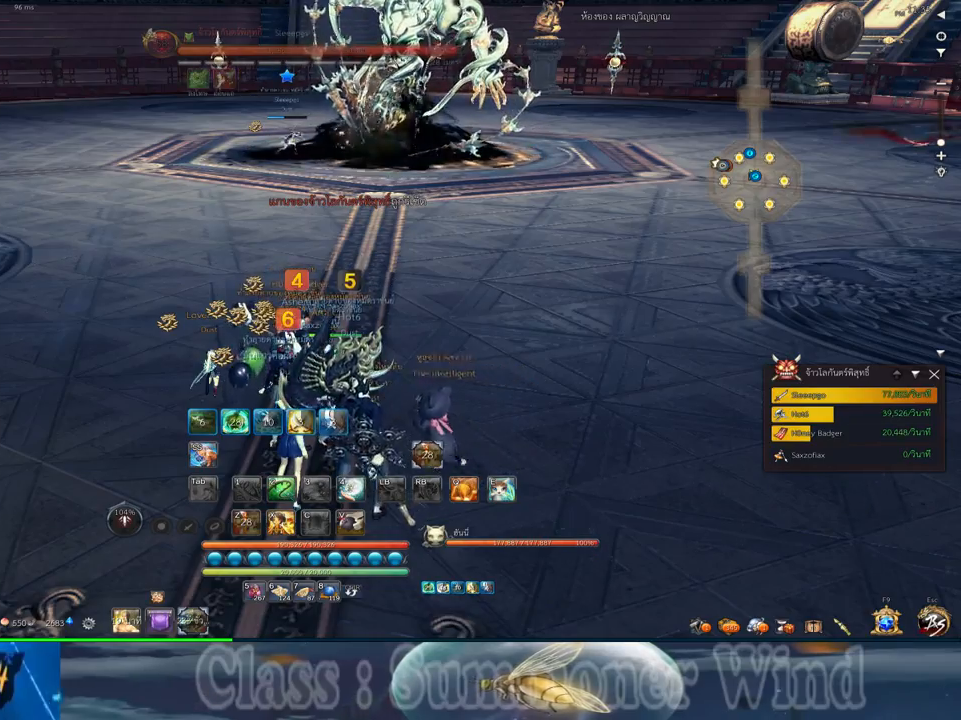
{"keys": [], "mouse": [], "events": []}
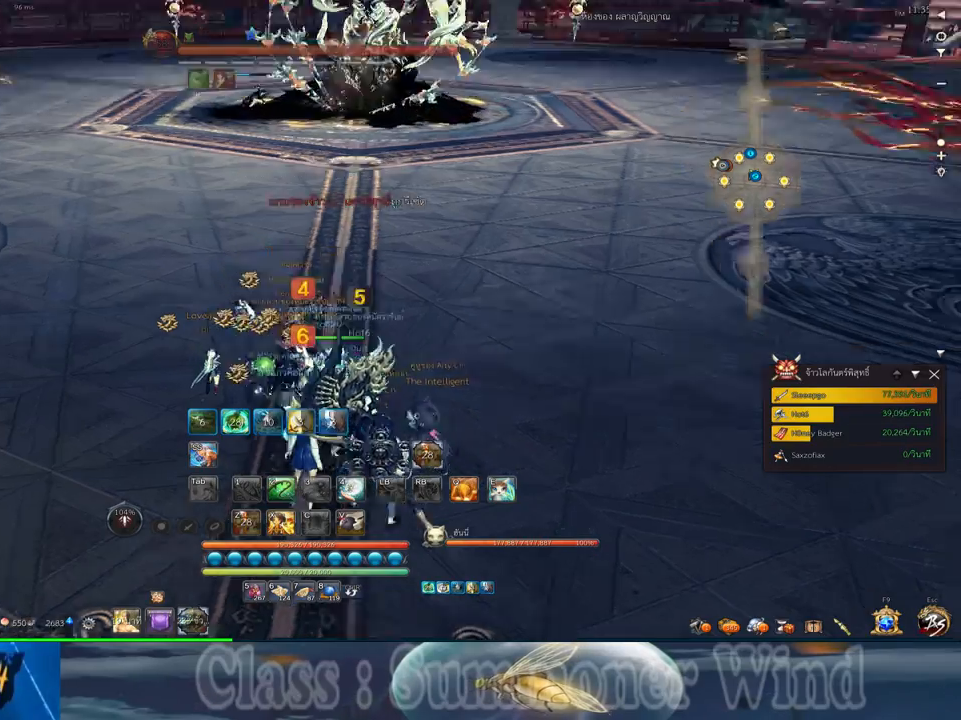
{"keys": [], "mouse": ["left"], "events": [[67, "d", "down"], [150, "s", "down"], [234, "s", "up"], [300, "mouse_left", "down"], [367, "mouse_left", "up"], [434, "d", "up"], [484, "mouse_left", "down"]]}
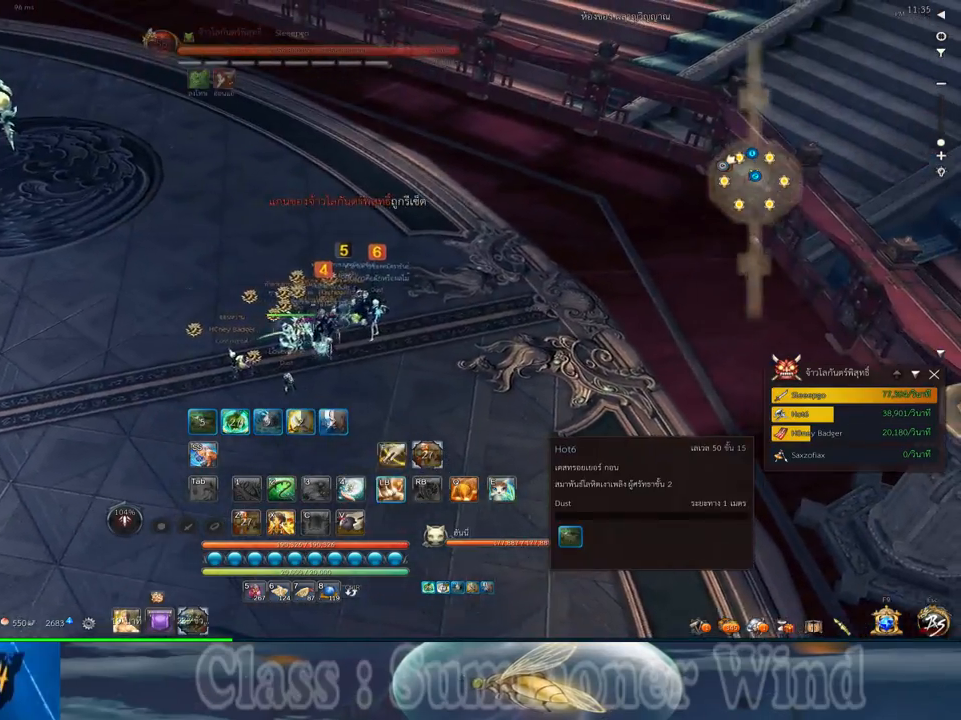
{"keys": [], "mouse": [], "events": [[50, "mouse_left", "up"], [150, "mouse_left", "down"], [250, "mouse_left", "up"], [317, "mouse_left", "down"], [467, "mouse_left", "up"]]}
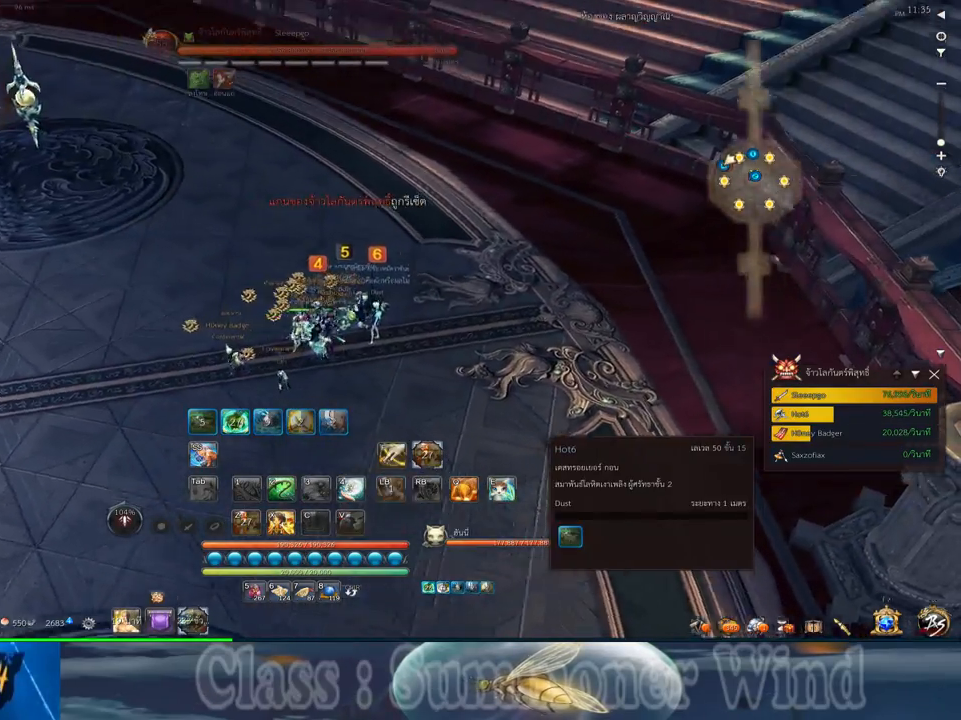
{"keys": ["w"], "mouse": [], "events": [[317, "a", "down"], [350, "w", "down"], [484, "a", "up"]]}
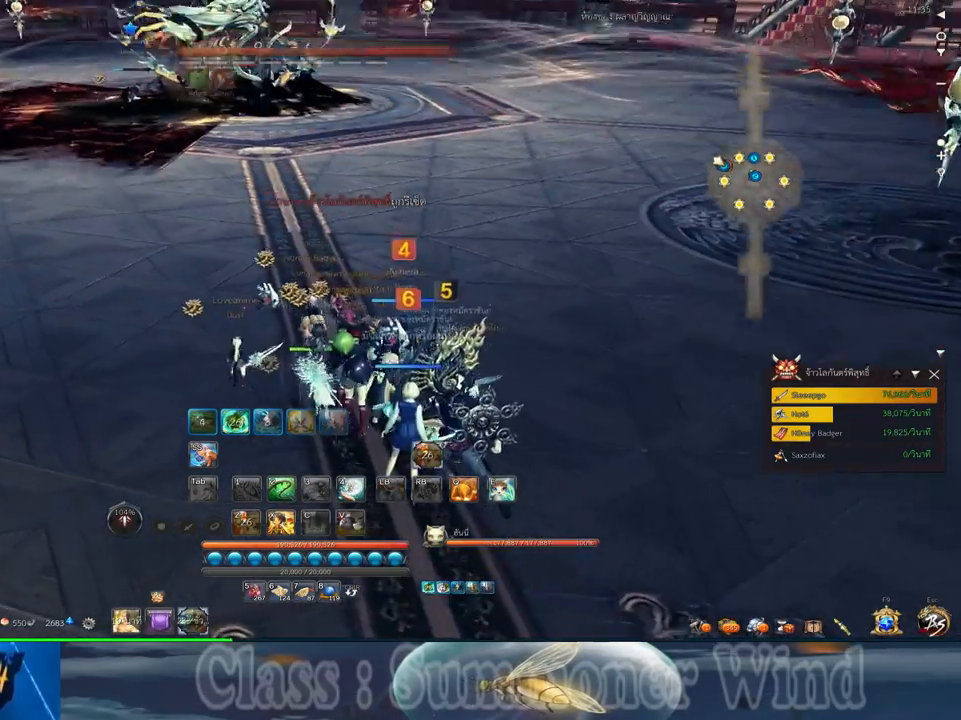
{"keys": [], "mouse": [], "events": [[467, "w", "up"]]}
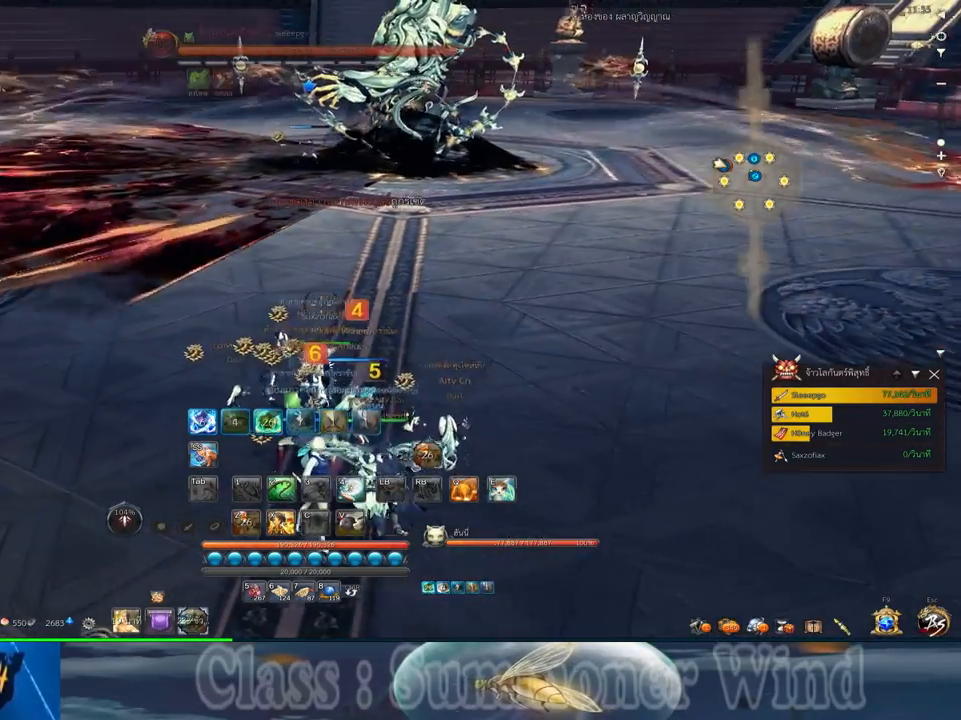
{"keys": [], "mouse": [], "events": [[284, "d", "down"], [350, "d", "up"]]}